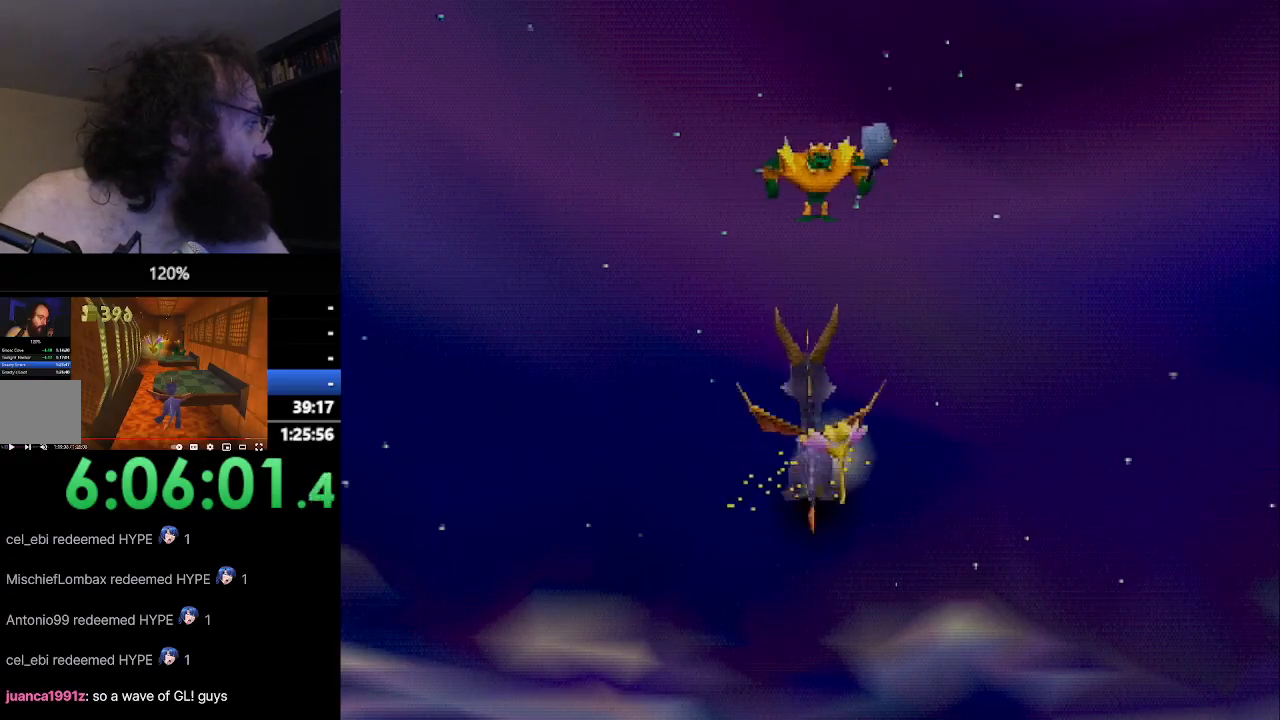
Gameplay with a controller (PlayStation layout); each line is a JSON object with the inputs held at the frame after it. "events" lists button and stick changes between this image and that frame as [ms after this image, input, new state], when the widget could be followed in between. Not read: L3 R3 right_stick.
{"buttons": ["CROSS"], "left_stick": "right", "events": []}
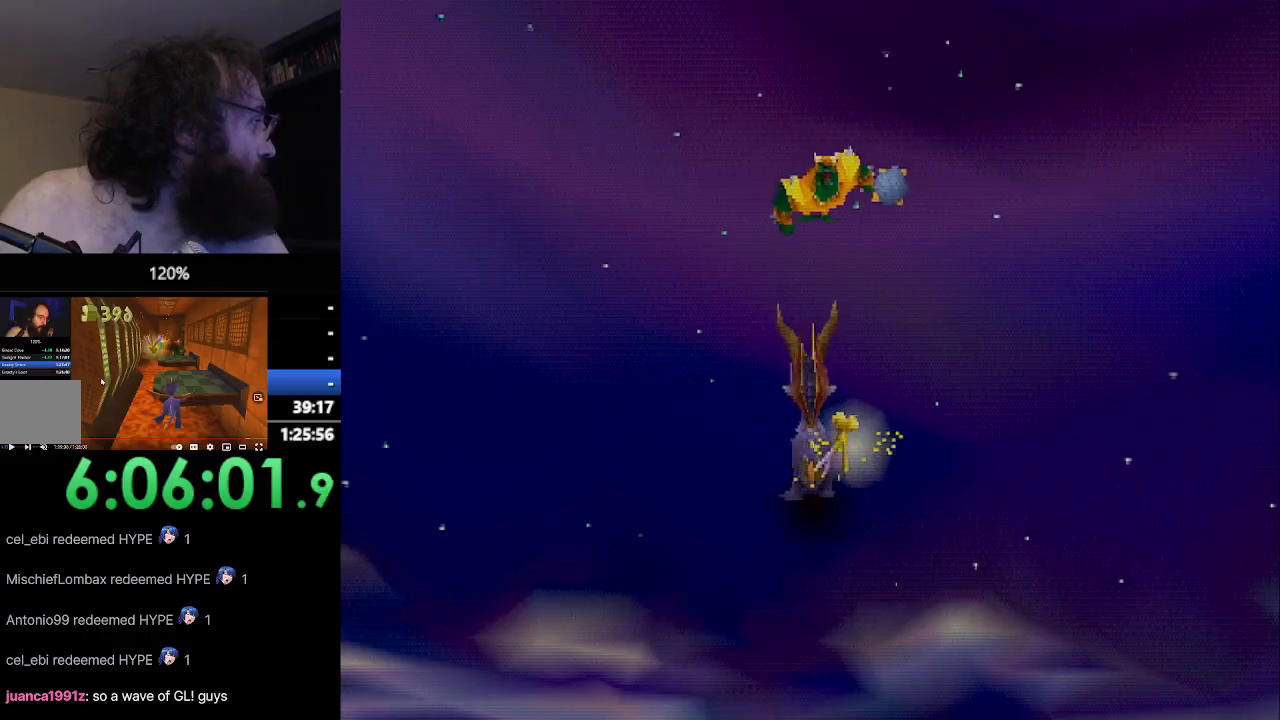
{"buttons": ["CROSS"], "left_stick": "right", "events": []}
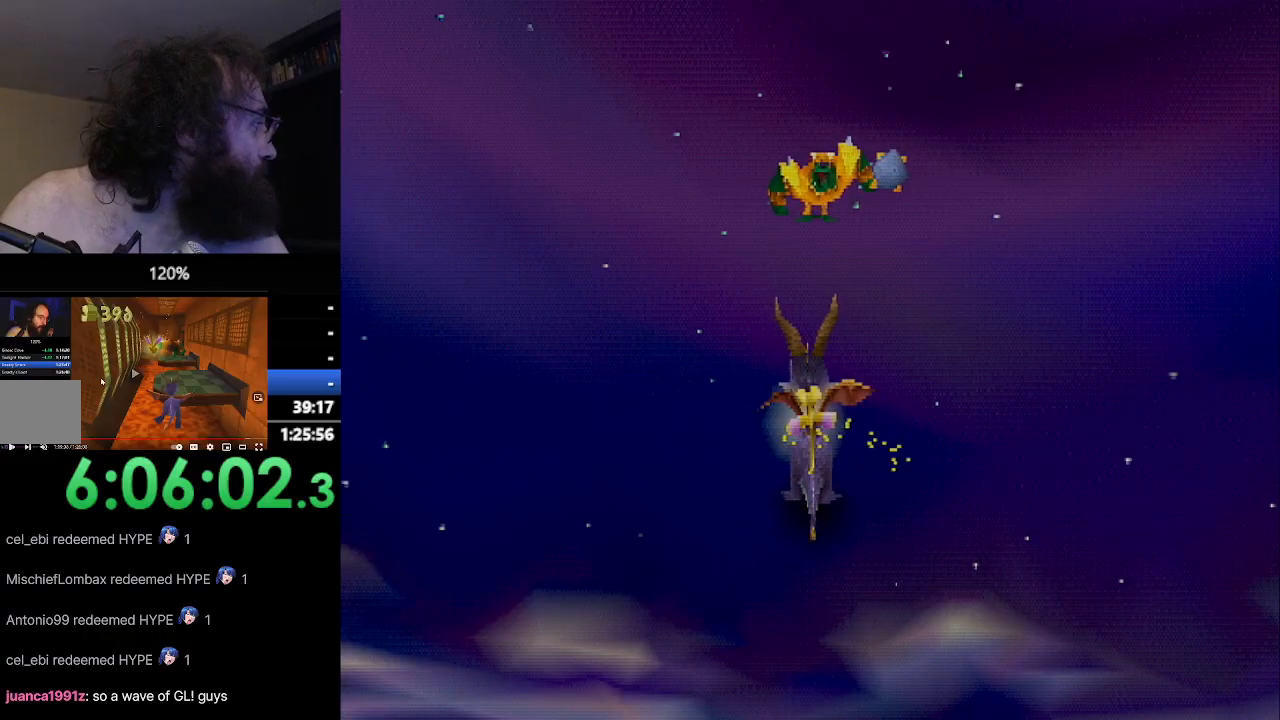
{"buttons": ["CROSS"], "left_stick": "right", "events": []}
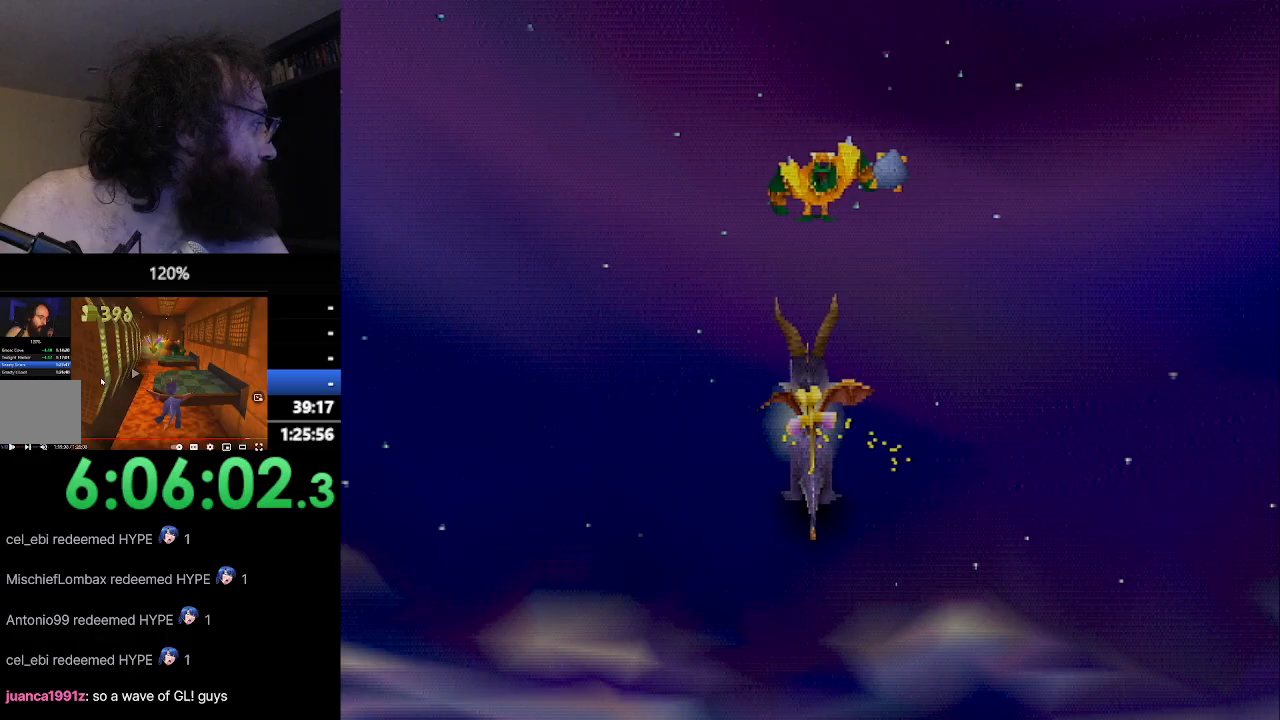
{"buttons": ["SQUARE"], "left_stick": "center", "events": [[66, "CROSS", "up"], [66, "left_stick", "center"], [267, "SQUARE", "down"]]}
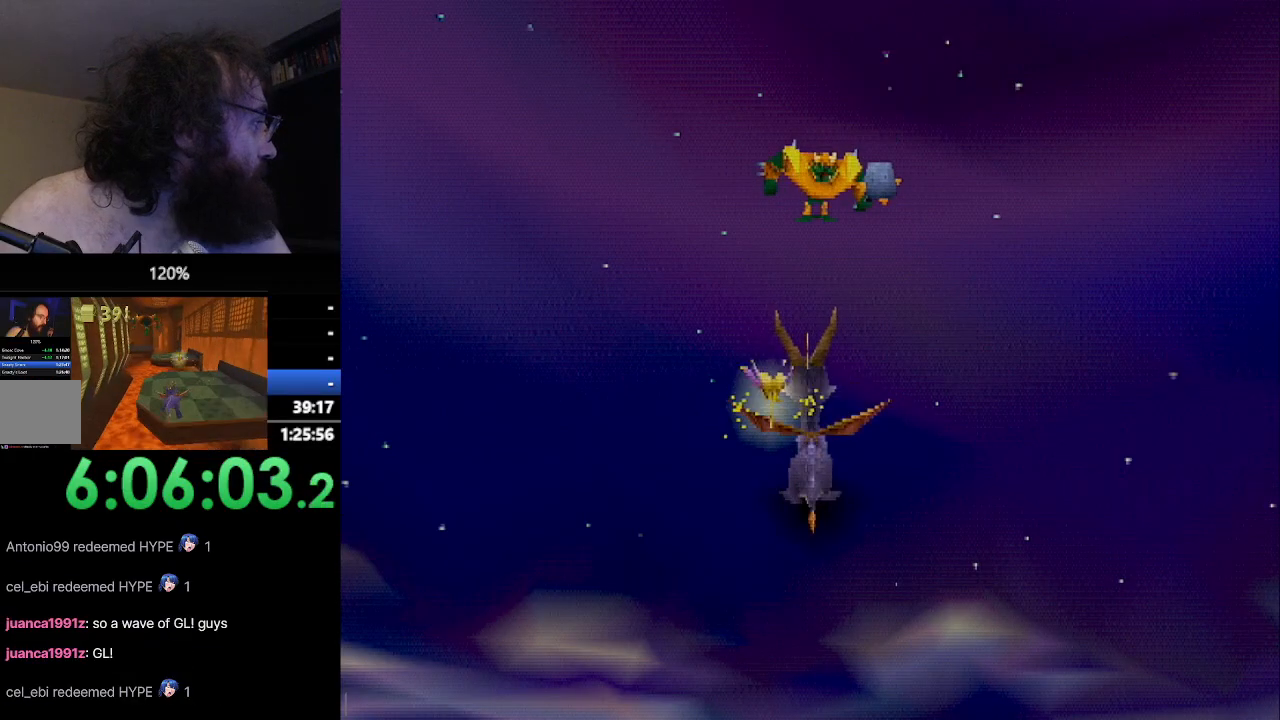
{"buttons": ["CROSS", "SQUARE"], "left_stick": "center", "events": [[401, "CROSS", "down"]]}
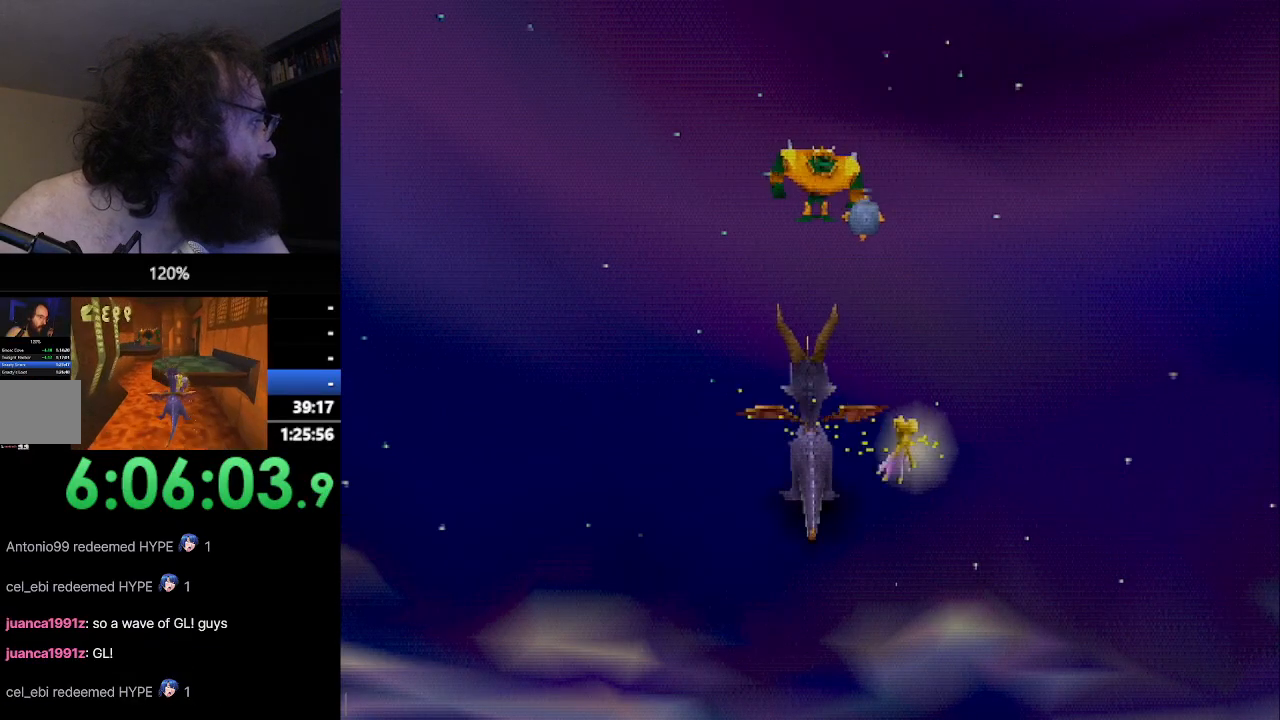
{"buttons": ["SQUARE"], "left_stick": "center", "events": [[50, "CROSS", "up"], [233, "CROSS", "down"], [383, "CROSS", "up"]]}
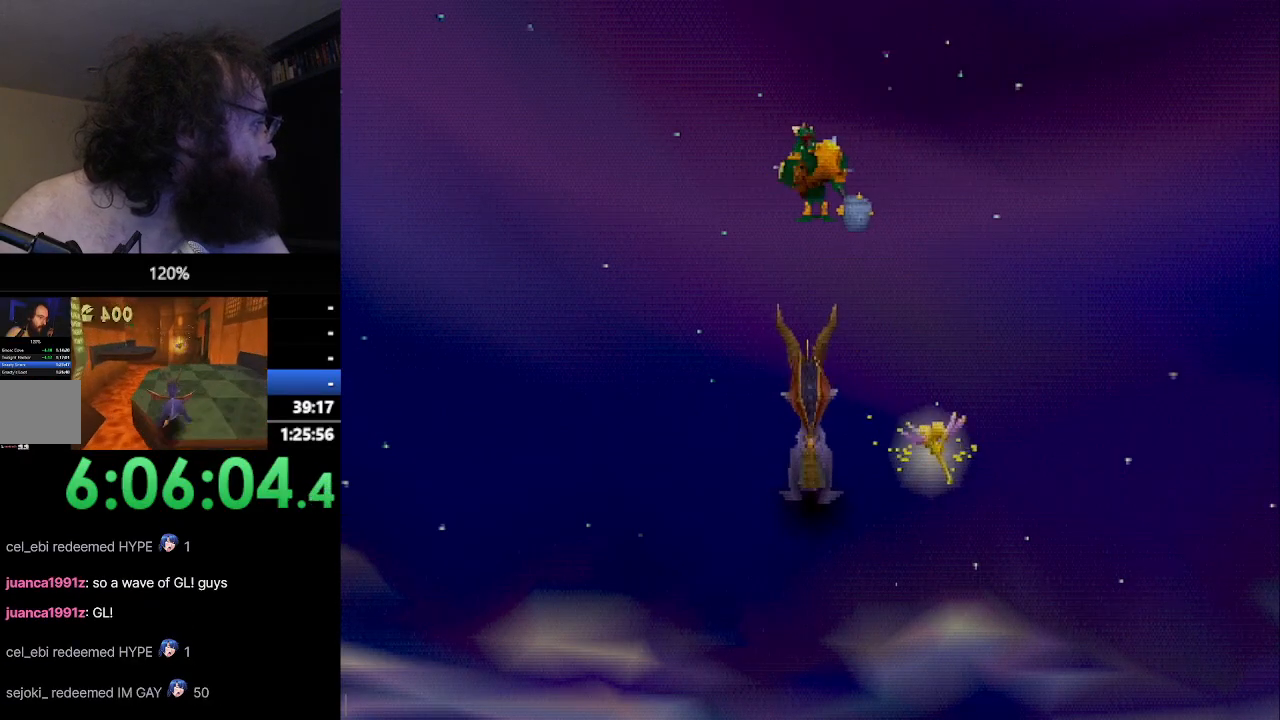
{"buttons": ["CROSS", "SQUARE"], "left_stick": "left", "events": [[117, "left_stick", "left"], [250, "left_stick", "center"], [417, "left_stick", "left"], [484, "CROSS", "down"]]}
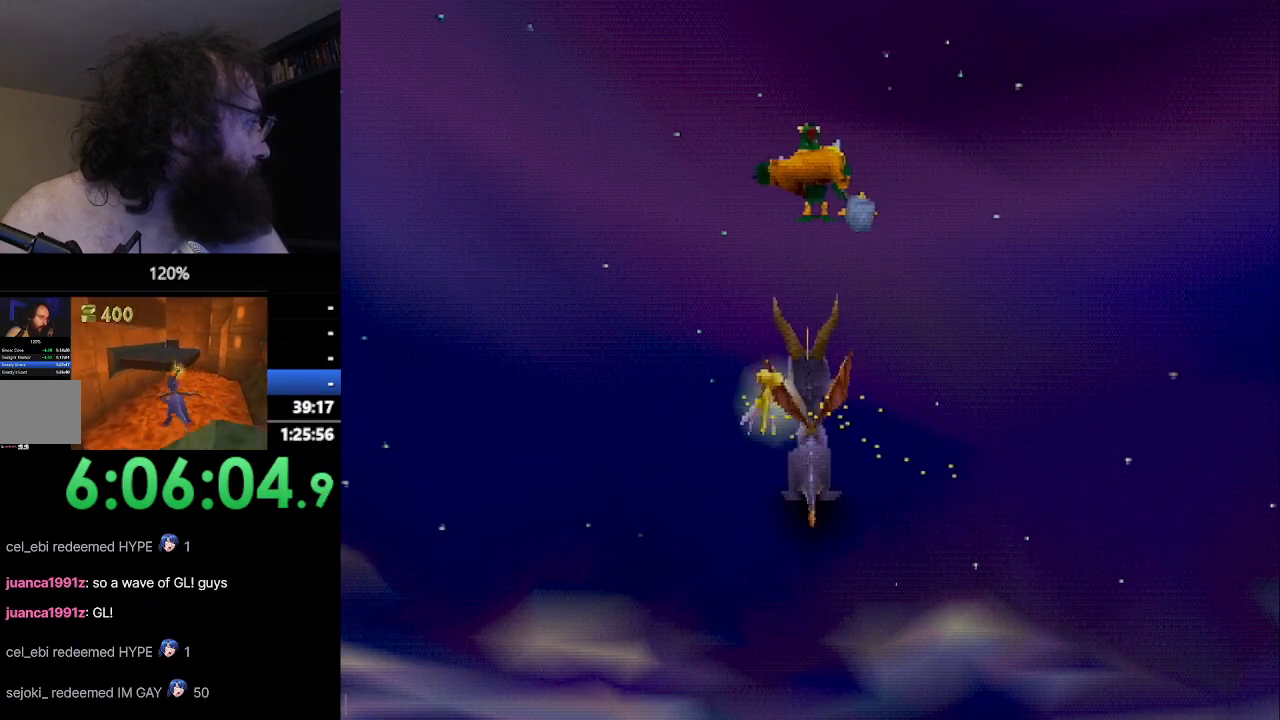
{"buttons": ["SQUARE"], "left_stick": "center", "events": [[16, "left_stick", "center"], [116, "CROSS", "up"], [116, "SQUARE", "up"], [217, "CROSS", "down"], [333, "CROSS", "up"], [500, "SQUARE", "down"]]}
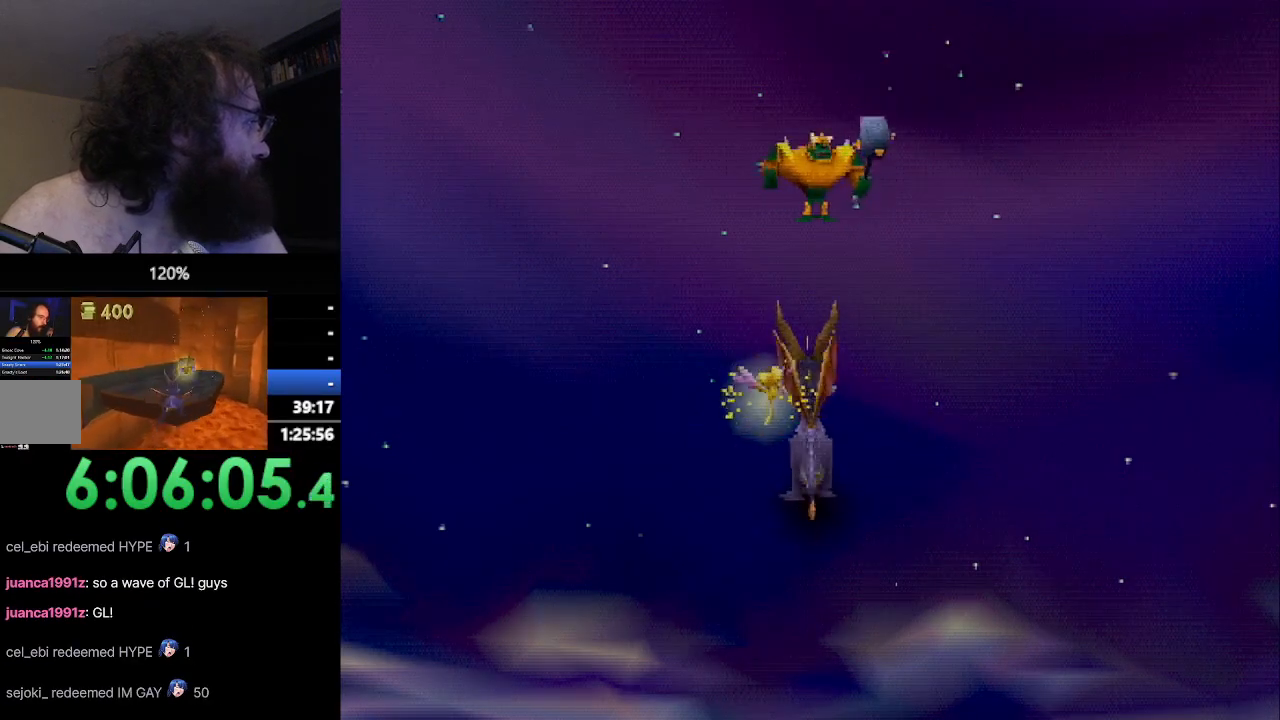
{"buttons": ["SQUARE"], "left_stick": "center", "events": []}
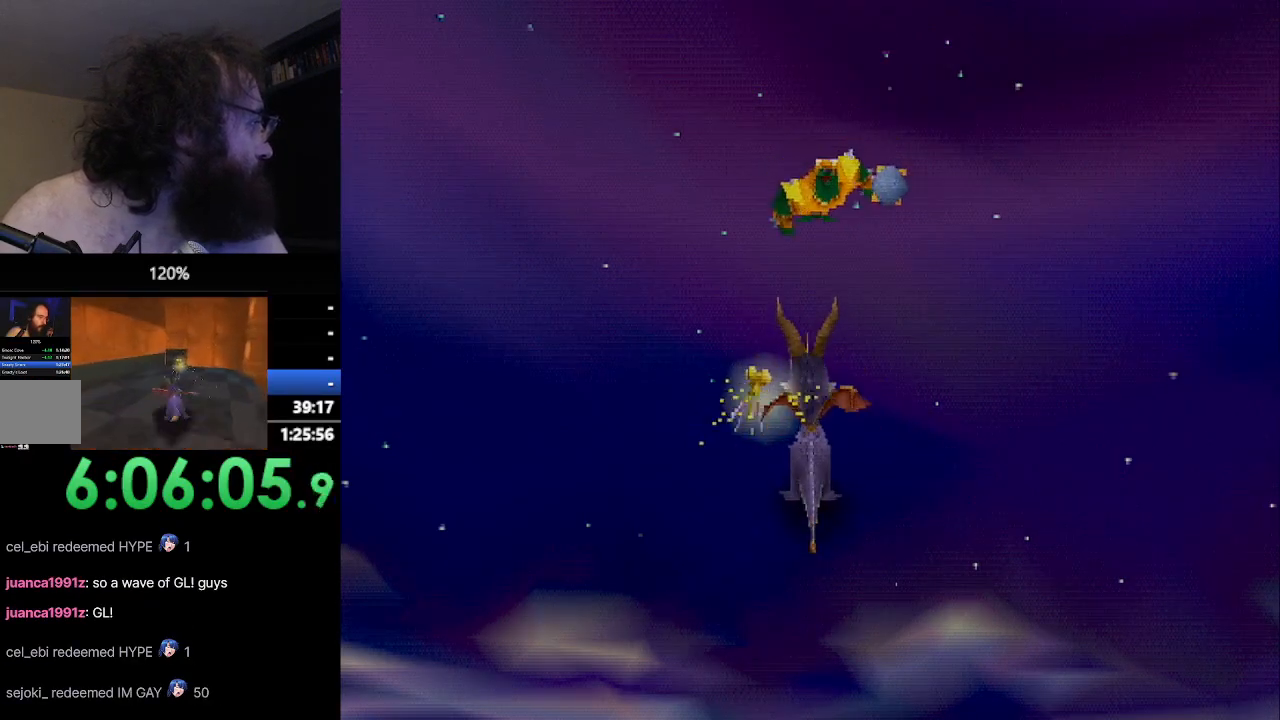
{"buttons": ["CROSS", "SQUARE"], "left_stick": "center", "events": [[367, "left_stick", "left"], [450, "CROSS", "down"], [450, "left_stick", "center"]]}
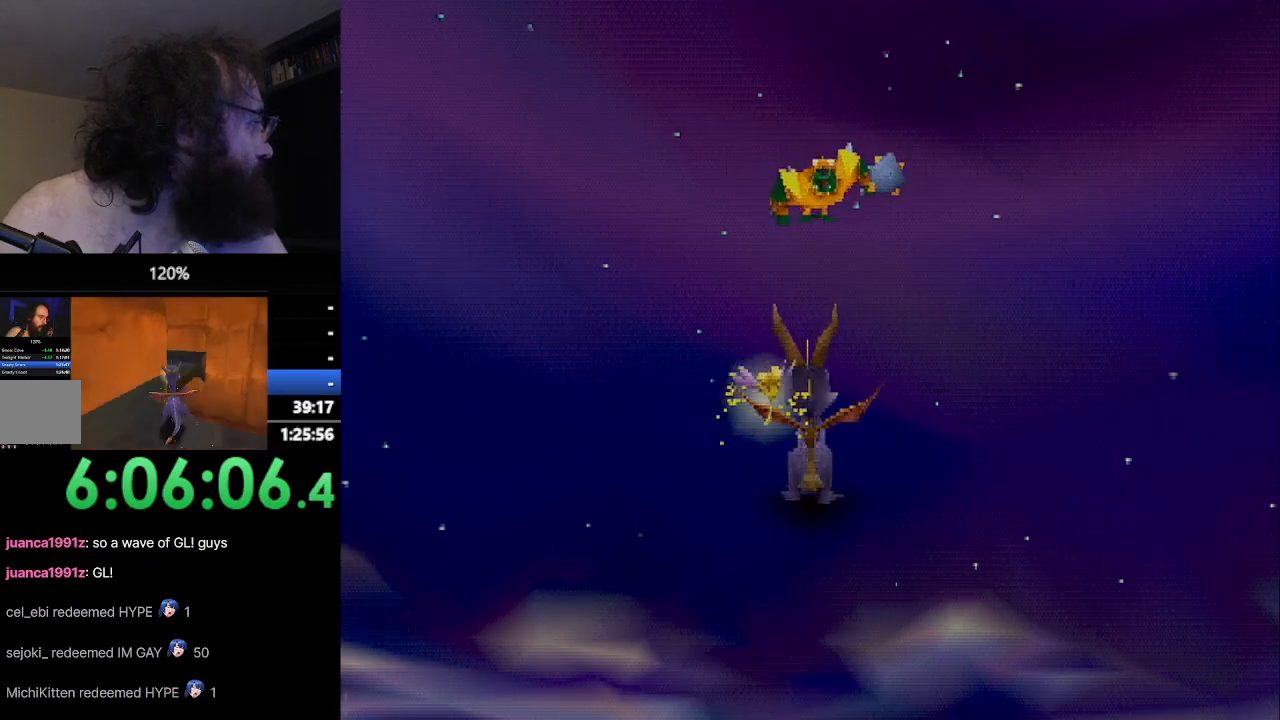
{"buttons": ["SQUARE"], "left_stick": "up-left", "events": [[100, "CROSS", "up"], [250, "CROSS", "down"], [250, "left_stick", "up-left"], [384, "CROSS", "up"]]}
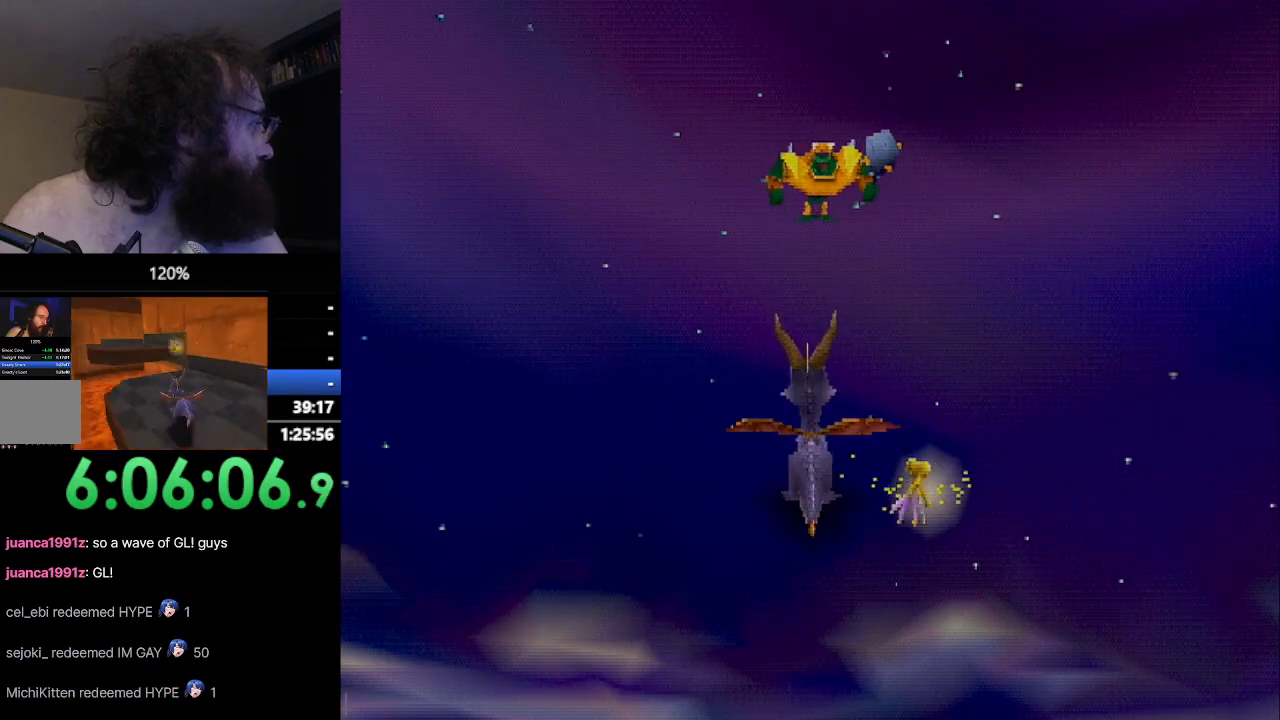
{"buttons": ["SQUARE"], "left_stick": "up", "events": [[133, "left_stick", "up"], [166, "SQUARE", "up"], [200, "CROSS", "down"], [467, "CROSS", "up"], [467, "SQUARE", "down"]]}
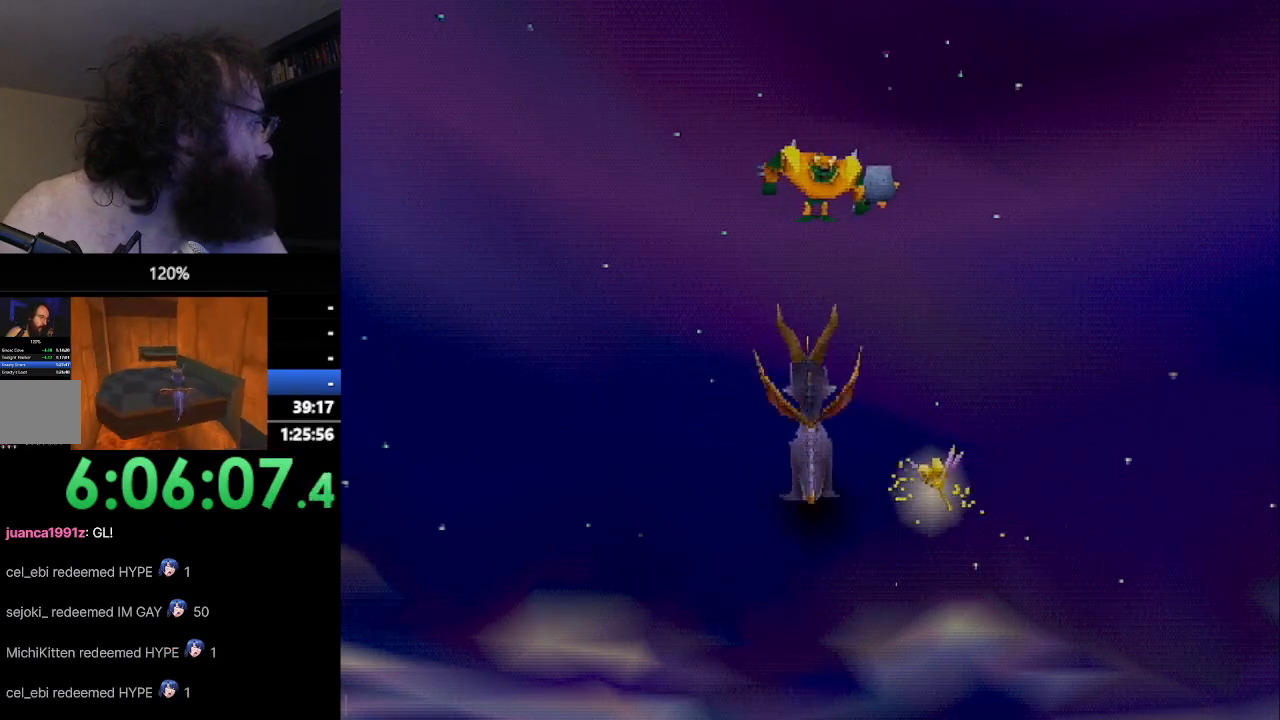
{"buttons": ["SQUARE"], "left_stick": "center", "events": [[84, "left_stick", "center"]]}
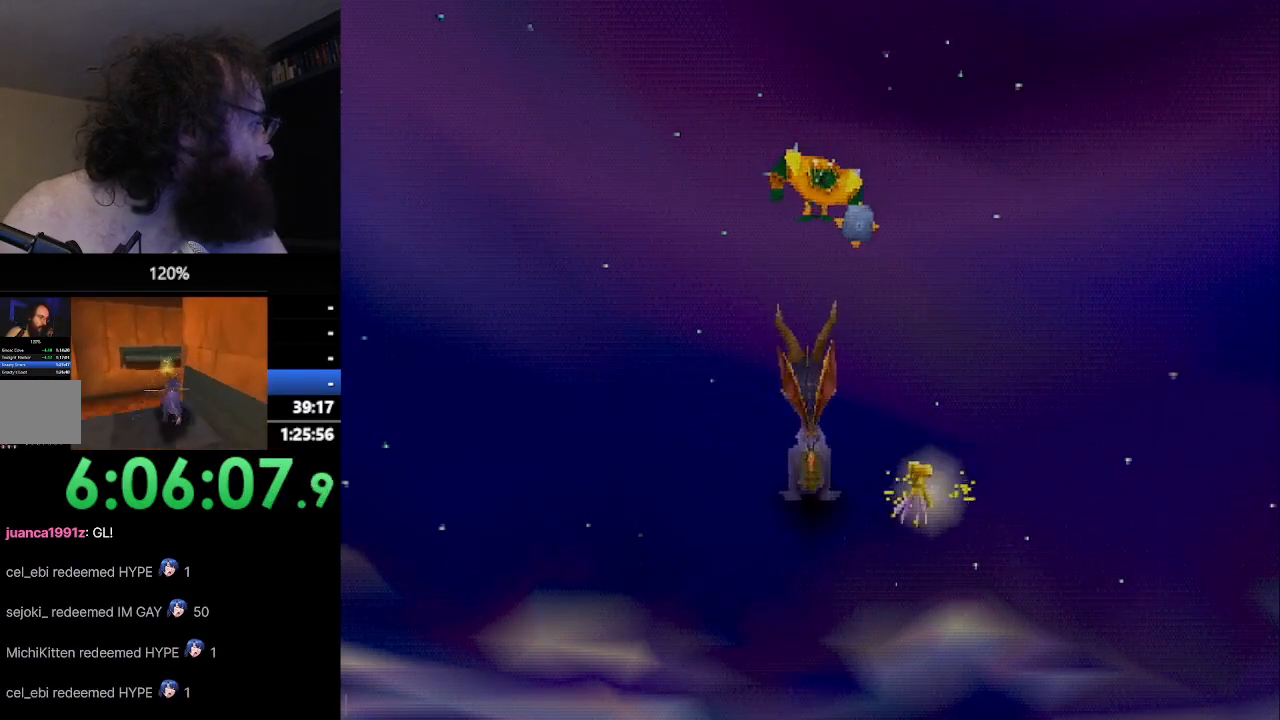
{"buttons": [], "left_stick": "center", "events": [[66, "CROSS", "down"], [66, "left_stick", "up-left"], [133, "left_stick", "center"], [217, "CROSS", "up"], [217, "SQUARE", "up"], [350, "CROSS", "down"], [450, "CIRCLE", "down"], [450, "CROSS", "up"], [483, "CIRCLE", "up"]]}
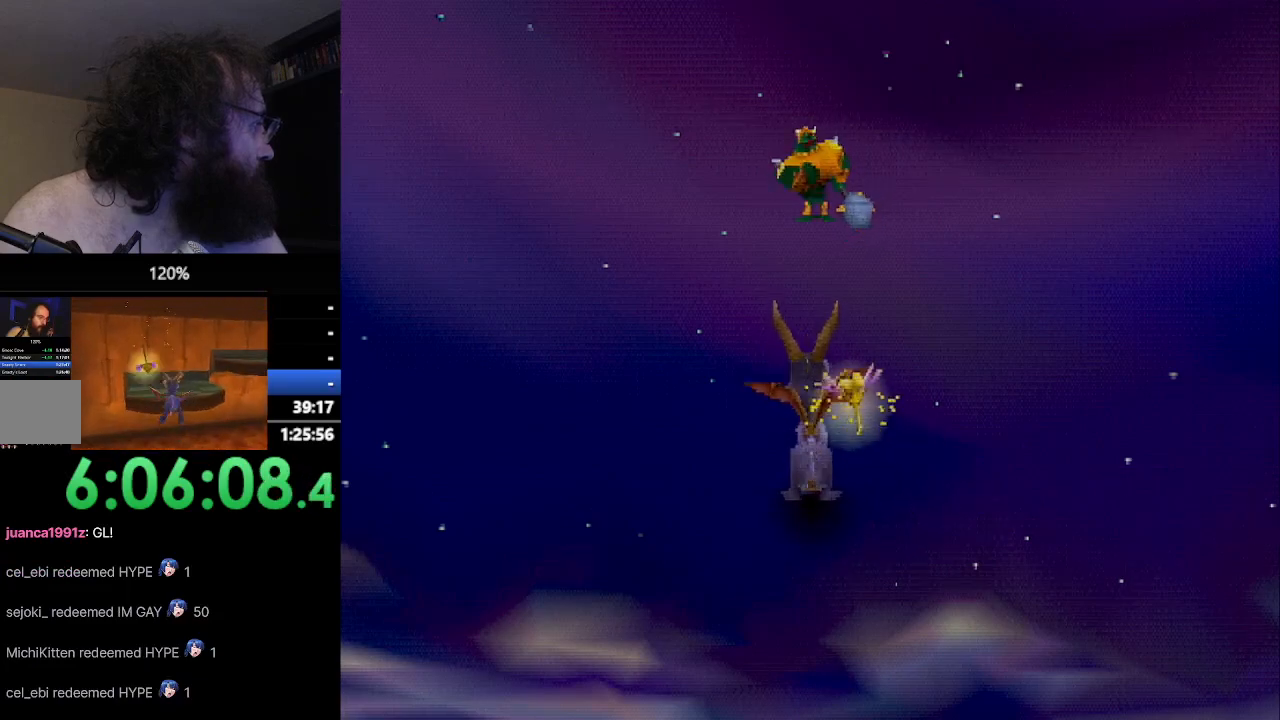
{"buttons": ["SQUARE"], "left_stick": "up", "events": [[184, "left_stick", "right"], [284, "SQUARE", "down"], [434, "left_stick", "up"]]}
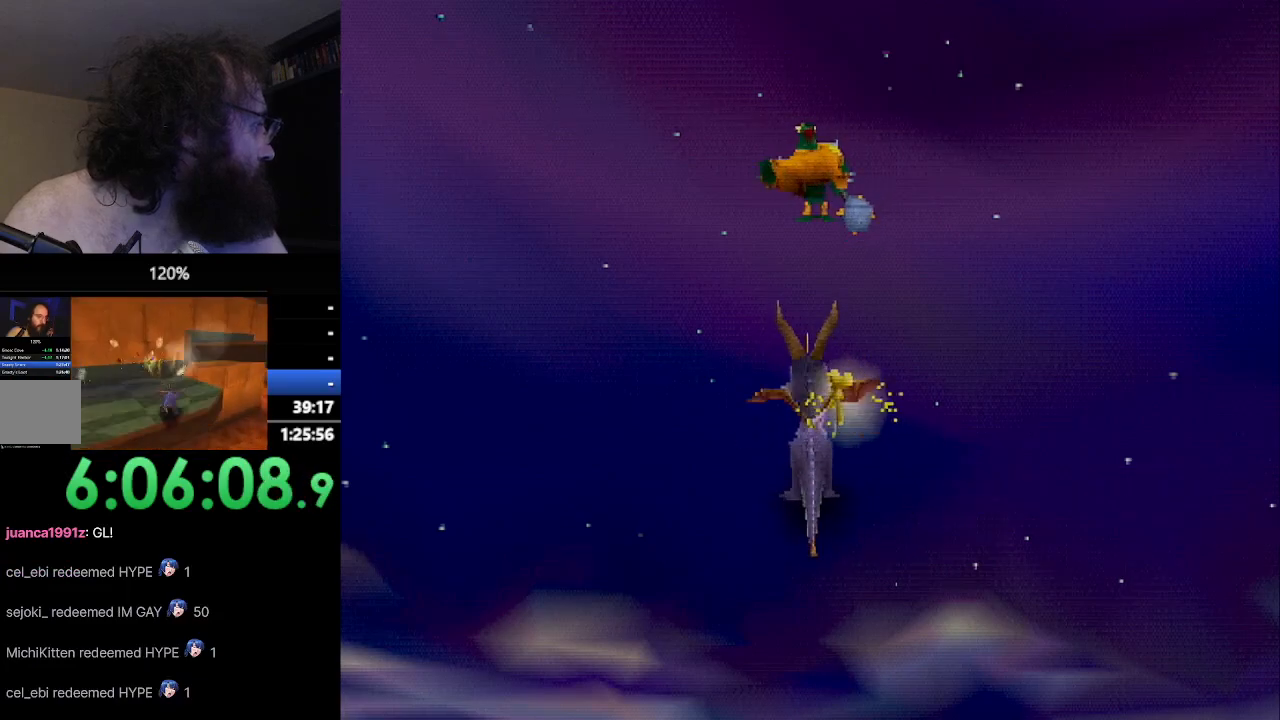
{"buttons": ["CROSS"], "left_stick": "up-right", "events": [[66, "left_stick", "up-right"], [133, "SQUARE", "up"], [166, "CROSS", "down"], [233, "left_stick", "up"], [450, "left_stick", "up-right"]]}
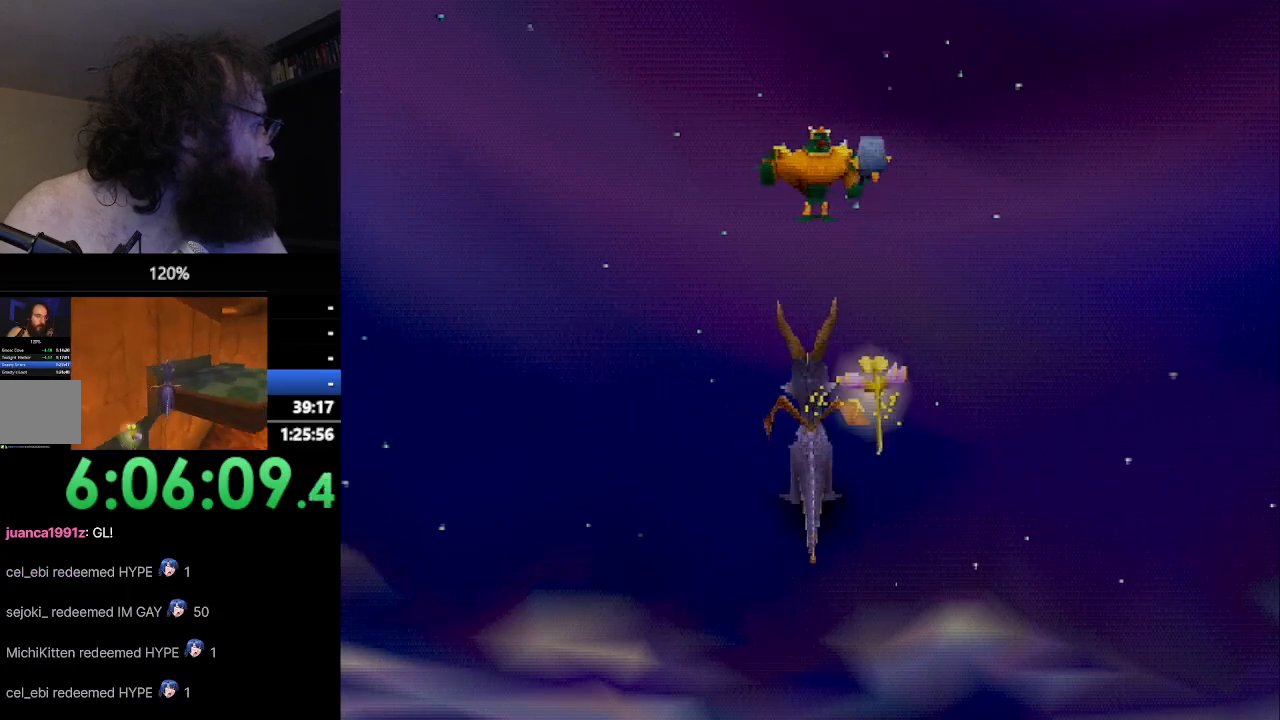
{"buttons": ["SQUARE"], "left_stick": "center", "events": [[17, "CROSS", "up"], [67, "SQUARE", "down"], [300, "left_stick", "center"]]}
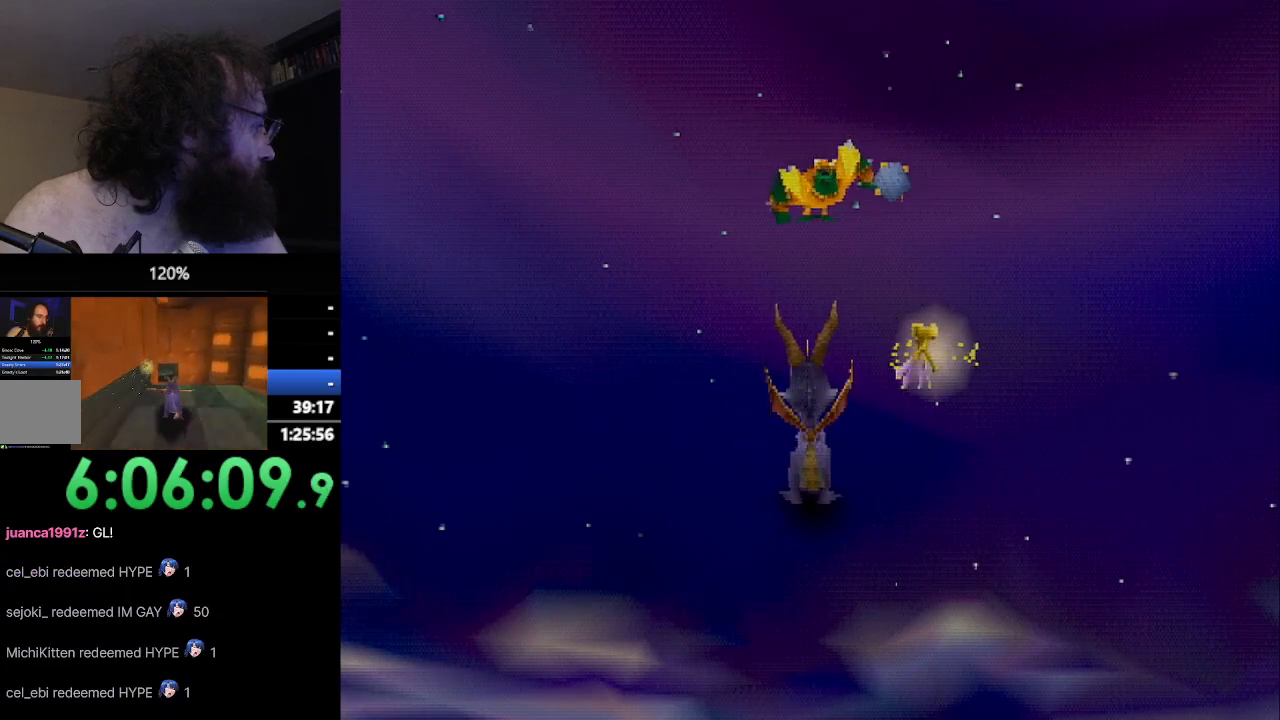
{"buttons": ["SQUARE"], "left_stick": "center", "events": [[150, "left_stick", "left"], [166, "CROSS", "down"], [233, "left_stick", "center"], [317, "CROSS", "up"]]}
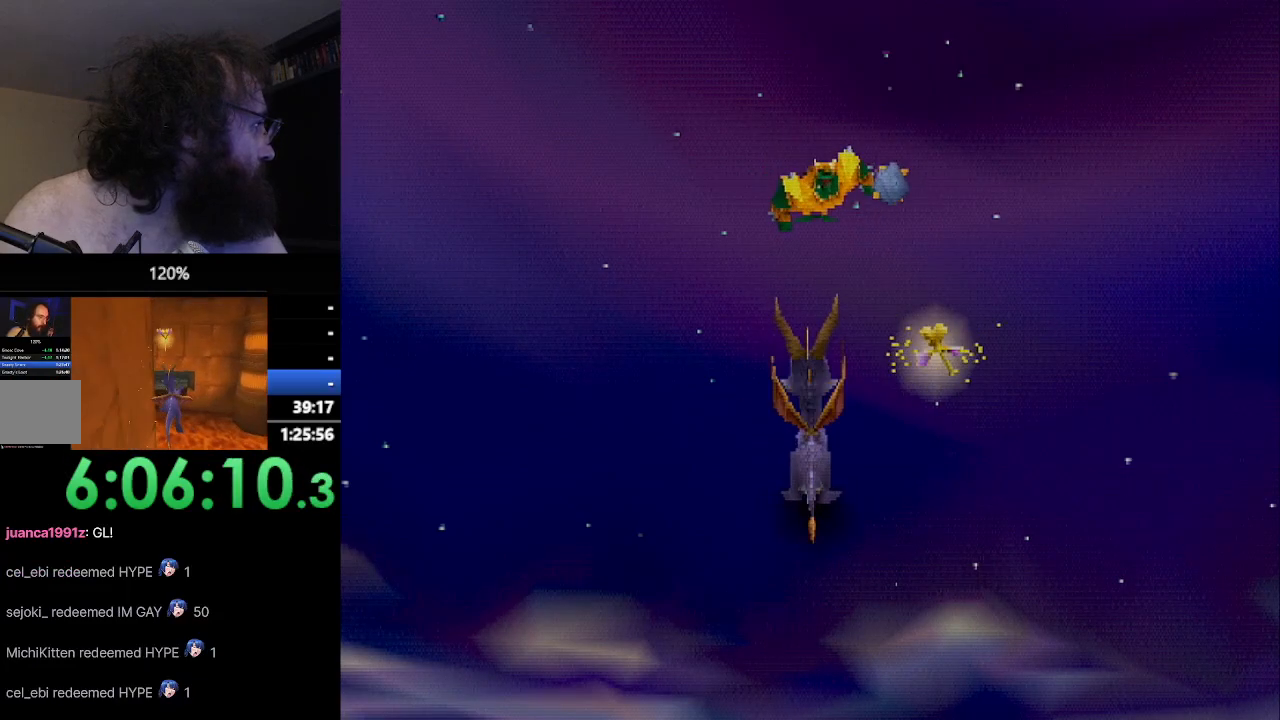
{"buttons": [], "left_stick": "center", "events": [[84, "SQUARE", "up"], [117, "left_stick", "up-left"], [200, "CROSS", "down"], [267, "left_stick", "center"], [367, "CROSS", "up"]]}
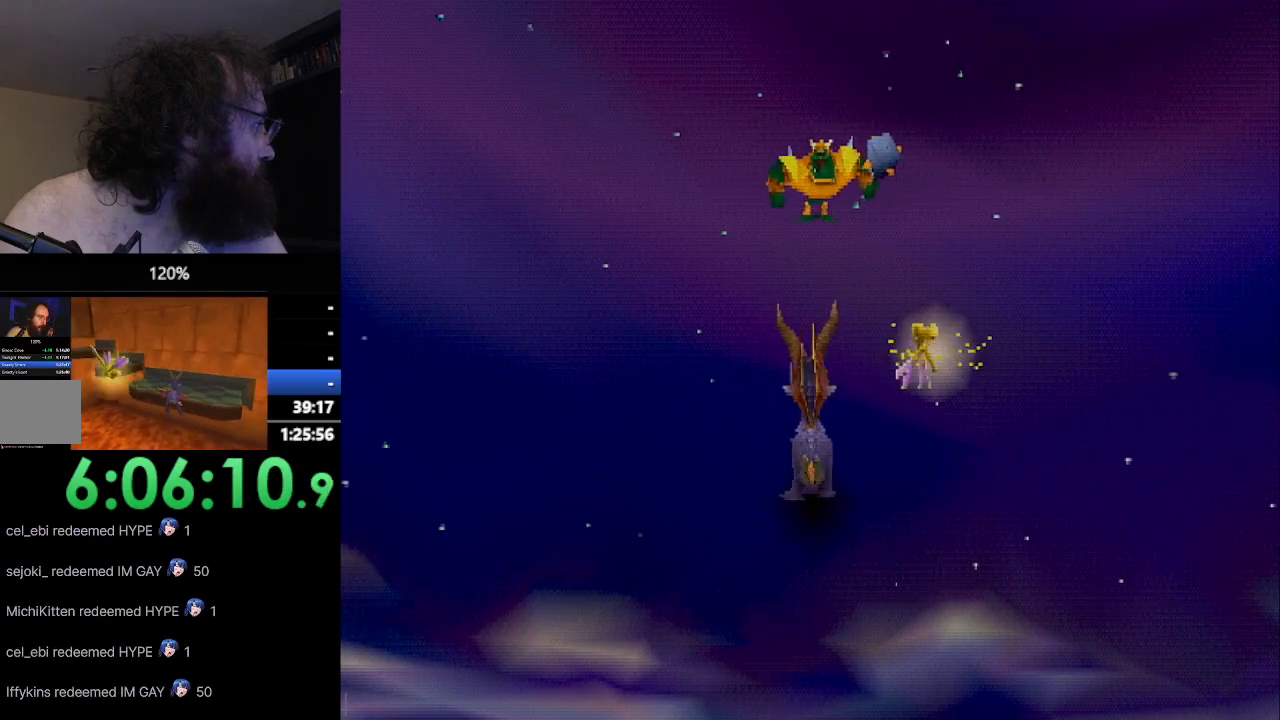
{"buttons": ["SQUARE"], "left_stick": "left", "events": [[183, "SQUARE", "down"], [367, "left_stick", "left"]]}
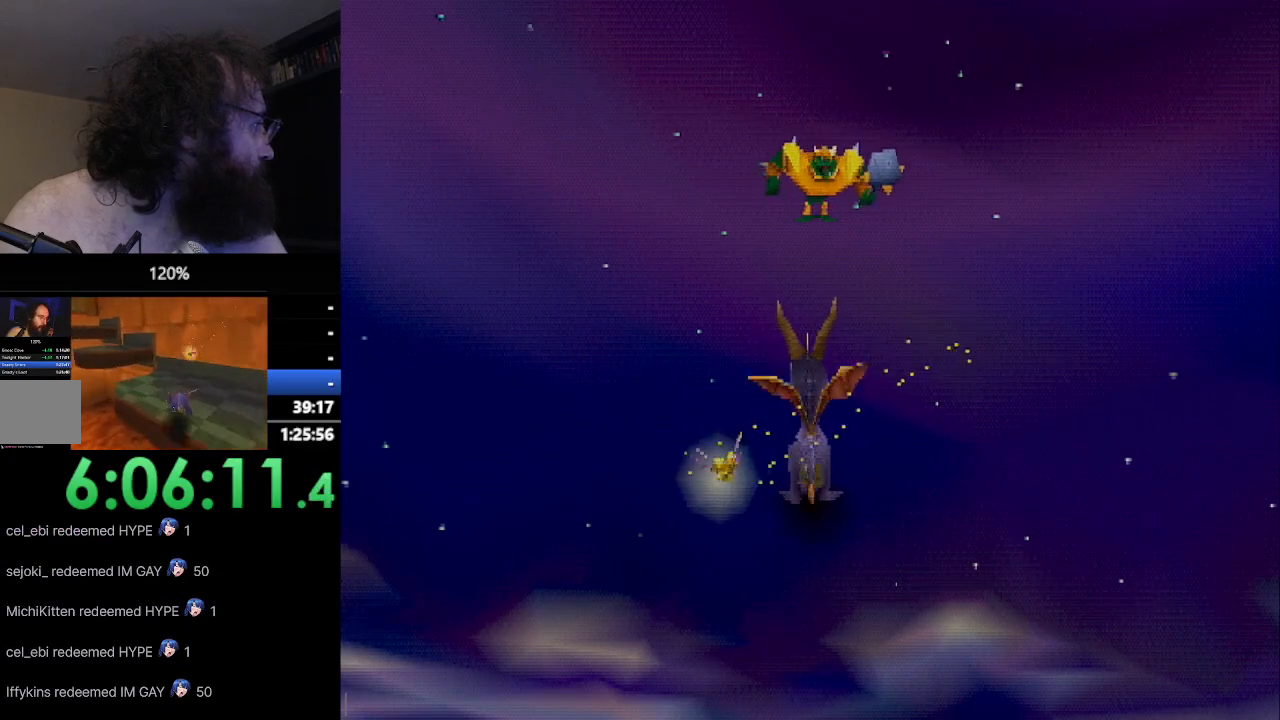
{"buttons": ["SQUARE"], "left_stick": "up-left", "events": [[150, "SQUARE", "up"], [200, "CROSS", "down"], [200, "R2", "down"], [267, "left_stick", "up"], [451, "CROSS", "up"], [451, "R2", "up"], [501, "SQUARE", "down"], [501, "left_stick", "up-left"]]}
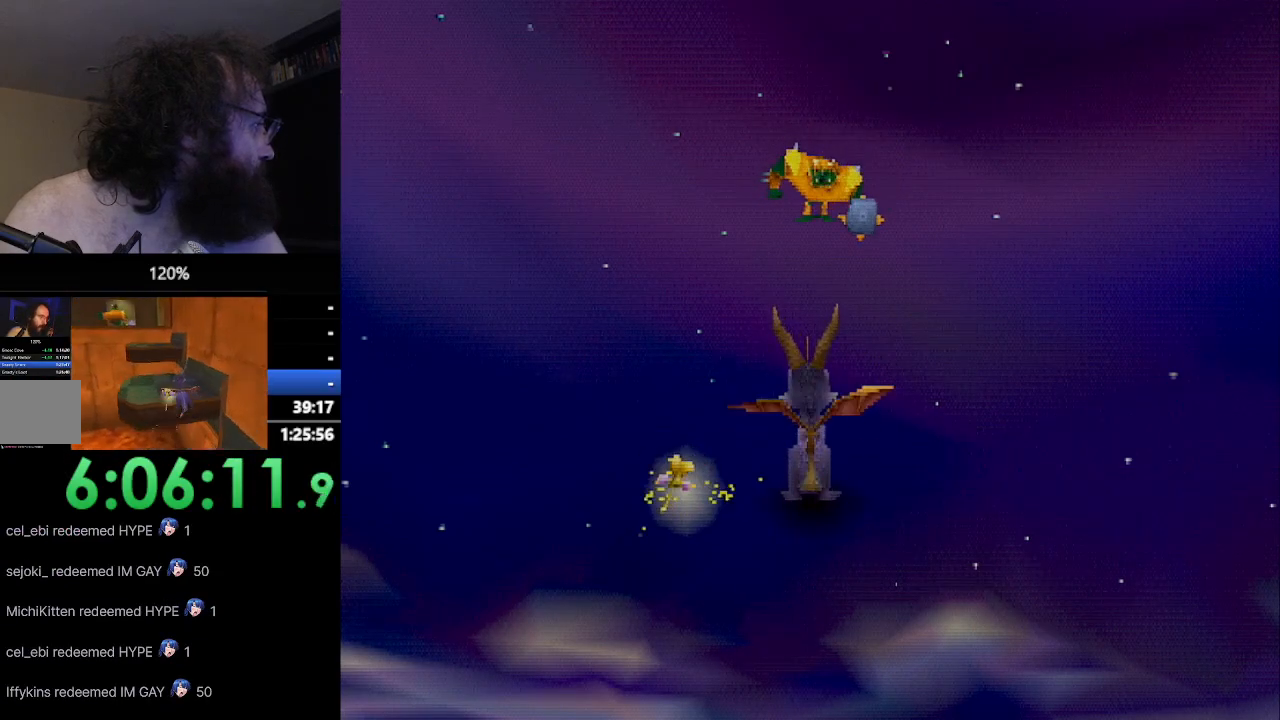
{"buttons": [], "left_stick": "up-left", "events": [[150, "left_stick", "up"], [183, "SQUARE", "up"], [233, "CROSS", "down"], [450, "CROSS", "up"], [483, "left_stick", "up-left"]]}
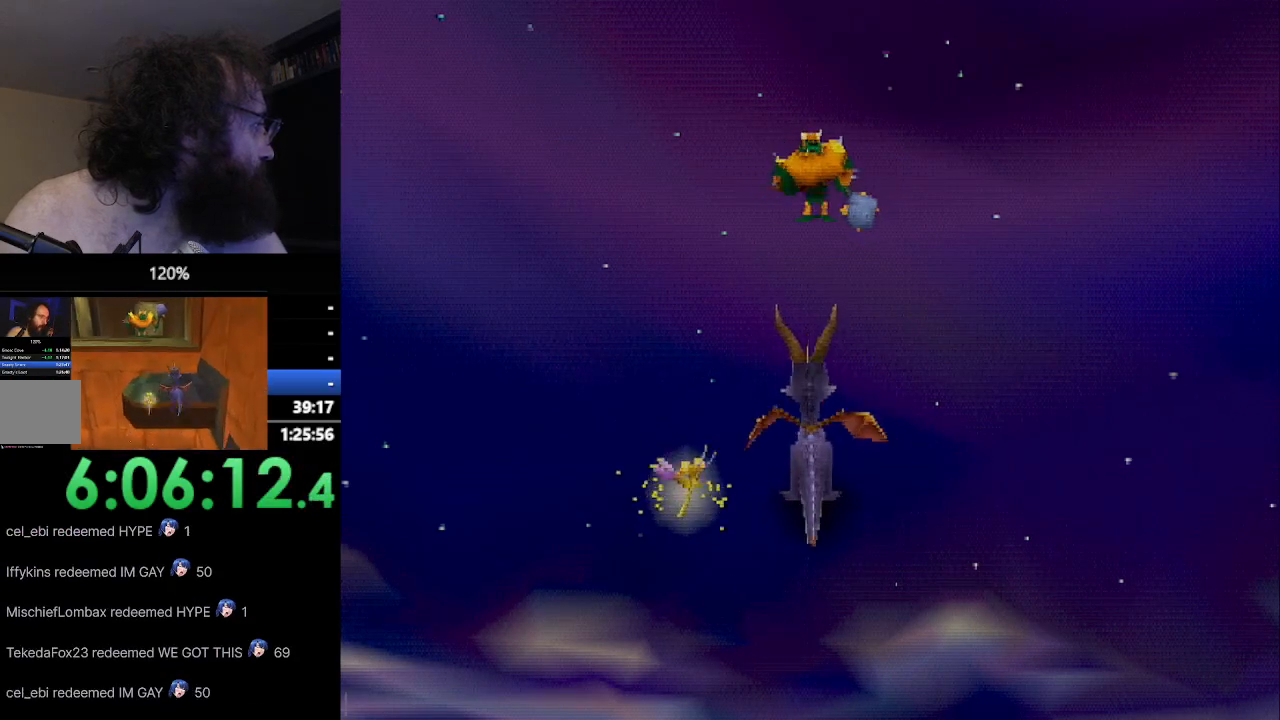
{"buttons": [], "left_stick": "up", "events": [[17, "SQUARE", "down"], [17, "left_stick", "left"], [134, "left_stick", "up"], [184, "SQUARE", "up"], [250, "CROSS", "down"], [484, "CROSS", "up"]]}
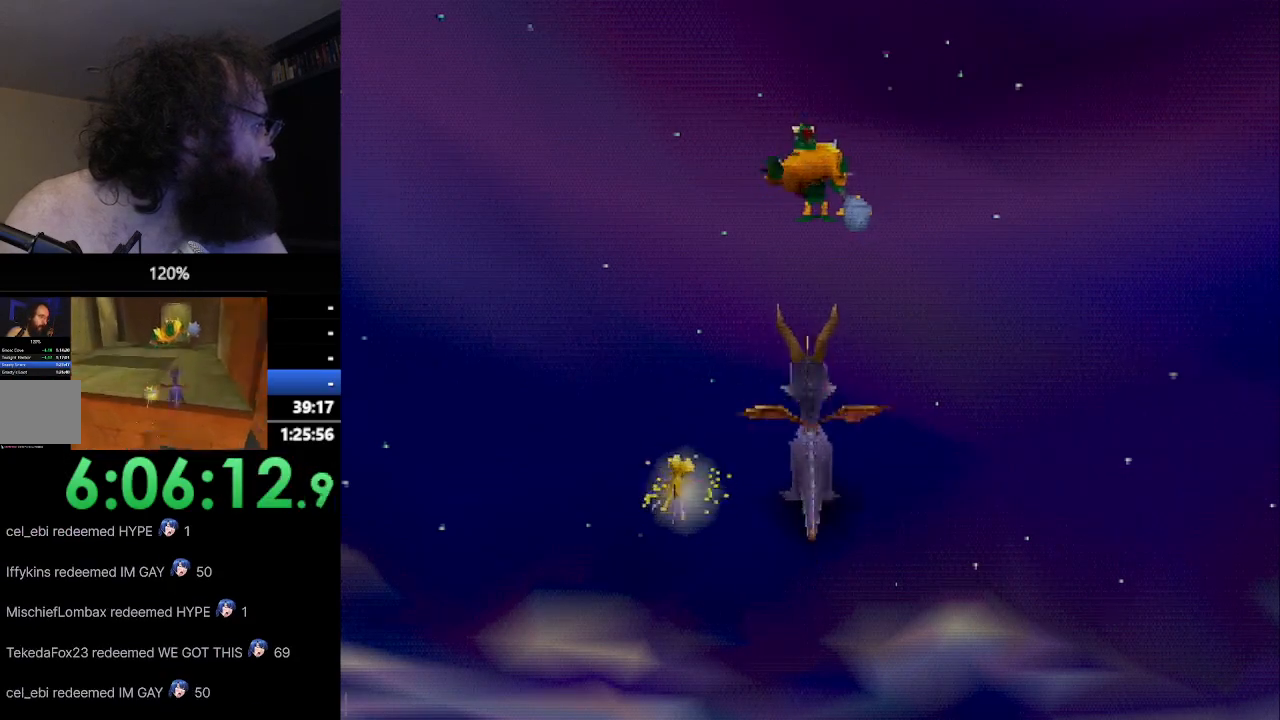
{"buttons": ["SQUARE"], "left_stick": "up-left", "events": [[16, "SQUARE", "down"], [200, "left_stick", "up-left"]]}
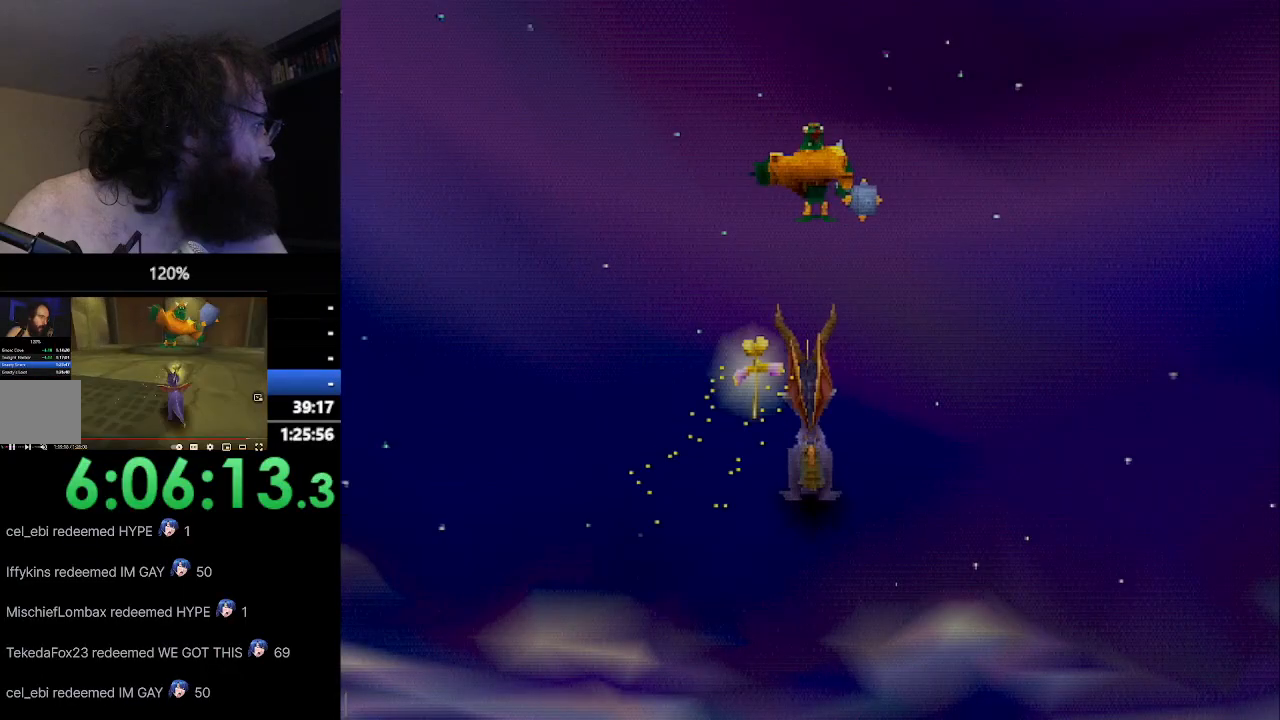
{"buttons": [], "left_stick": "up", "events": [[134, "CROSS", "down"], [134, "SQUARE", "up"], [134, "left_stick", "up"], [467, "CROSS", "up"]]}
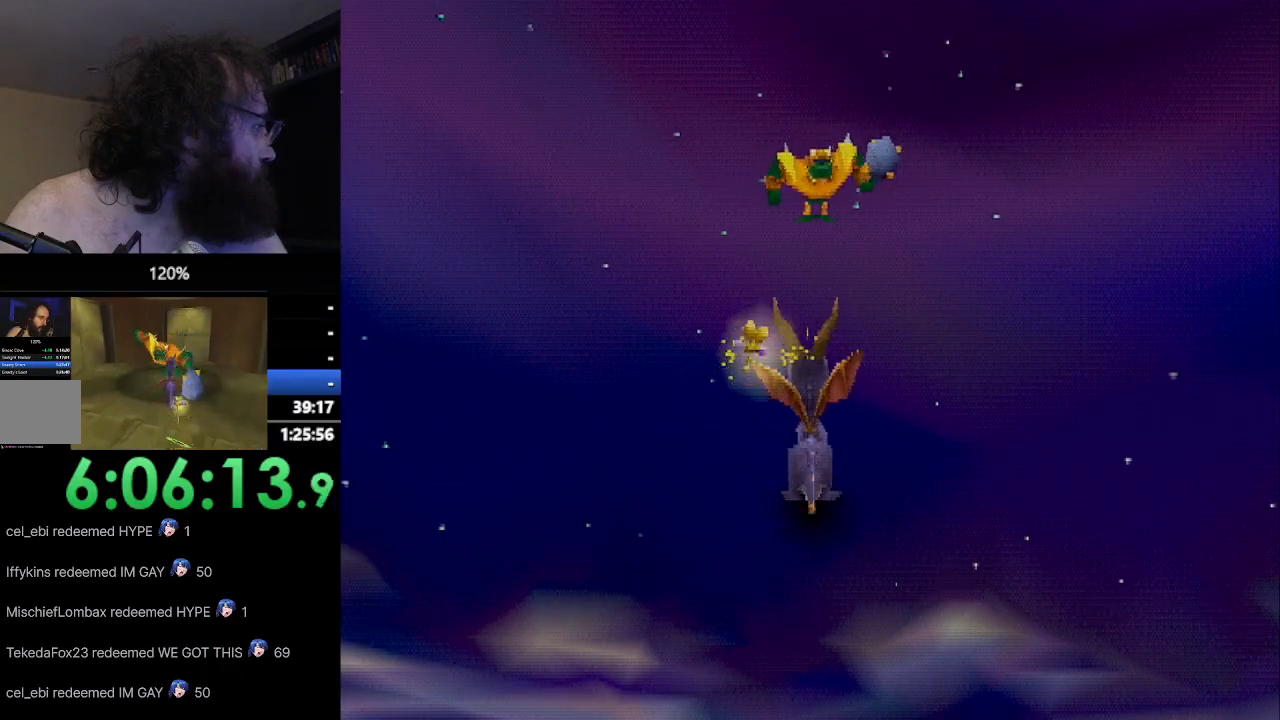
{"buttons": [], "left_stick": "center", "events": [[150, "left_stick", "center"], [367, "left_stick", "up"], [500, "left_stick", "center"]]}
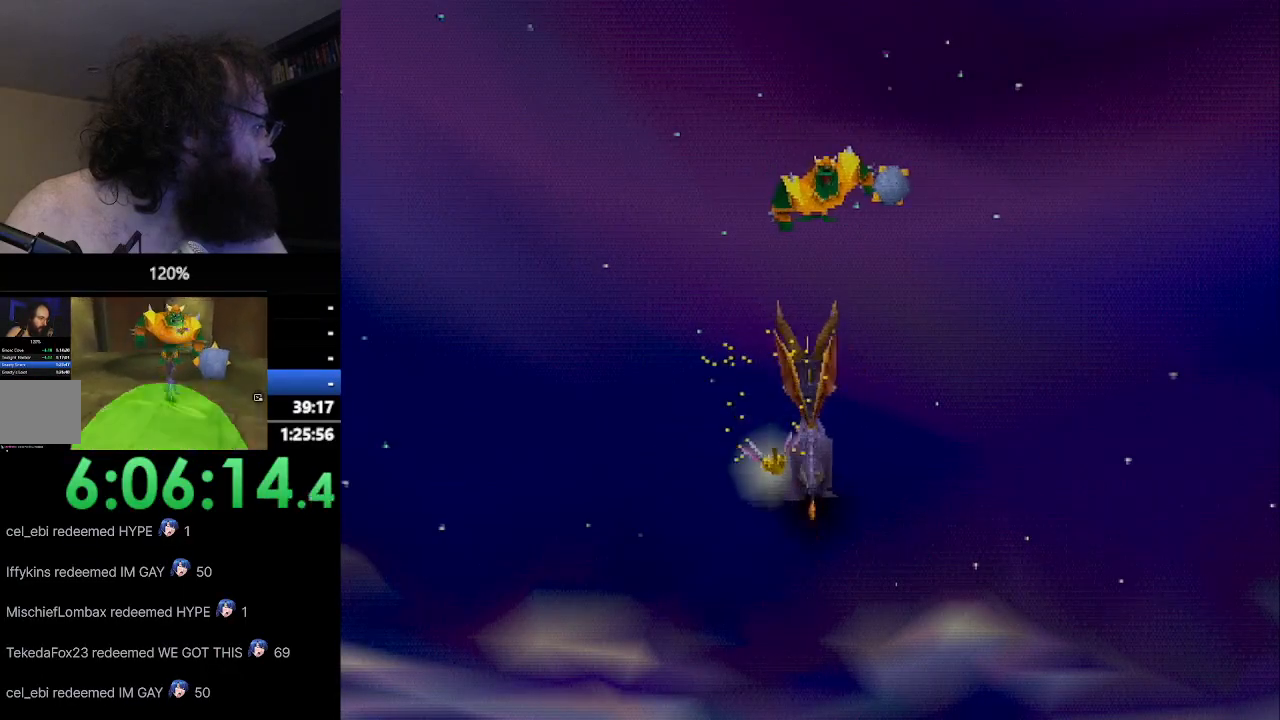
{"buttons": [], "left_stick": "center", "events": [[284, "left_stick", "up-right"], [384, "left_stick", "center"]]}
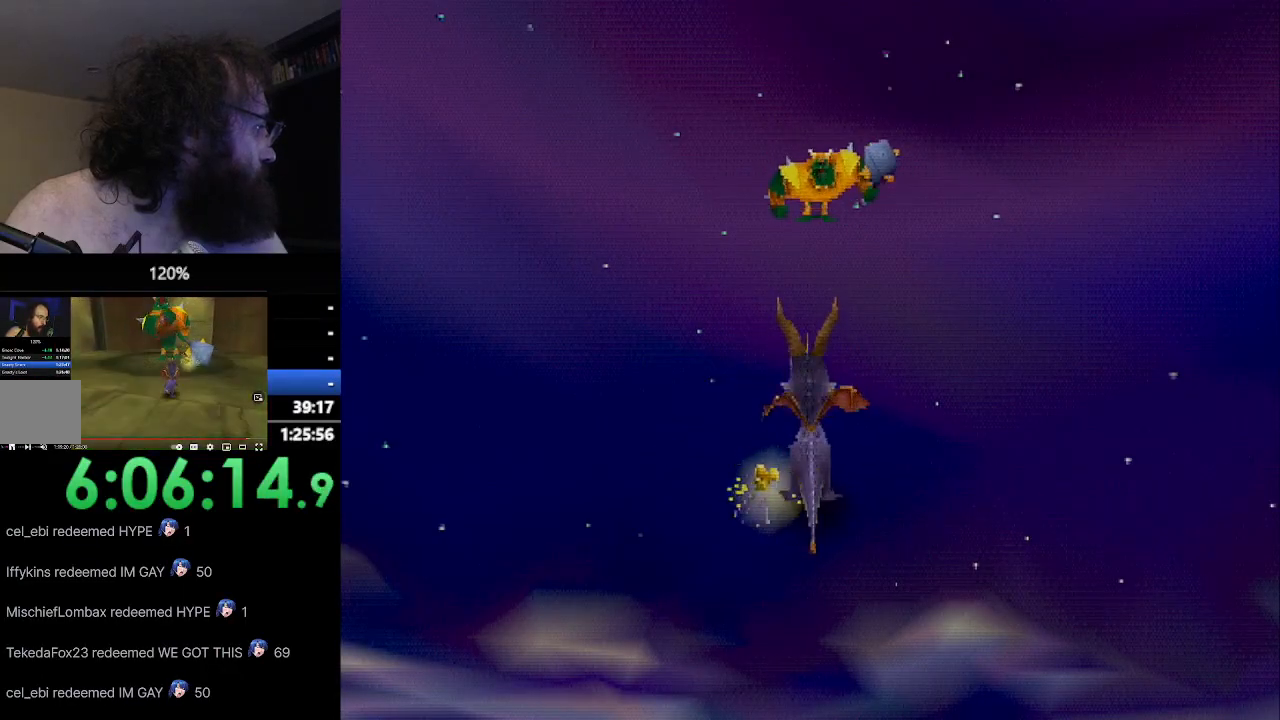
{"buttons": [], "left_stick": "center", "events": [[150, "left_stick", "up"], [233, "left_stick", "center"]]}
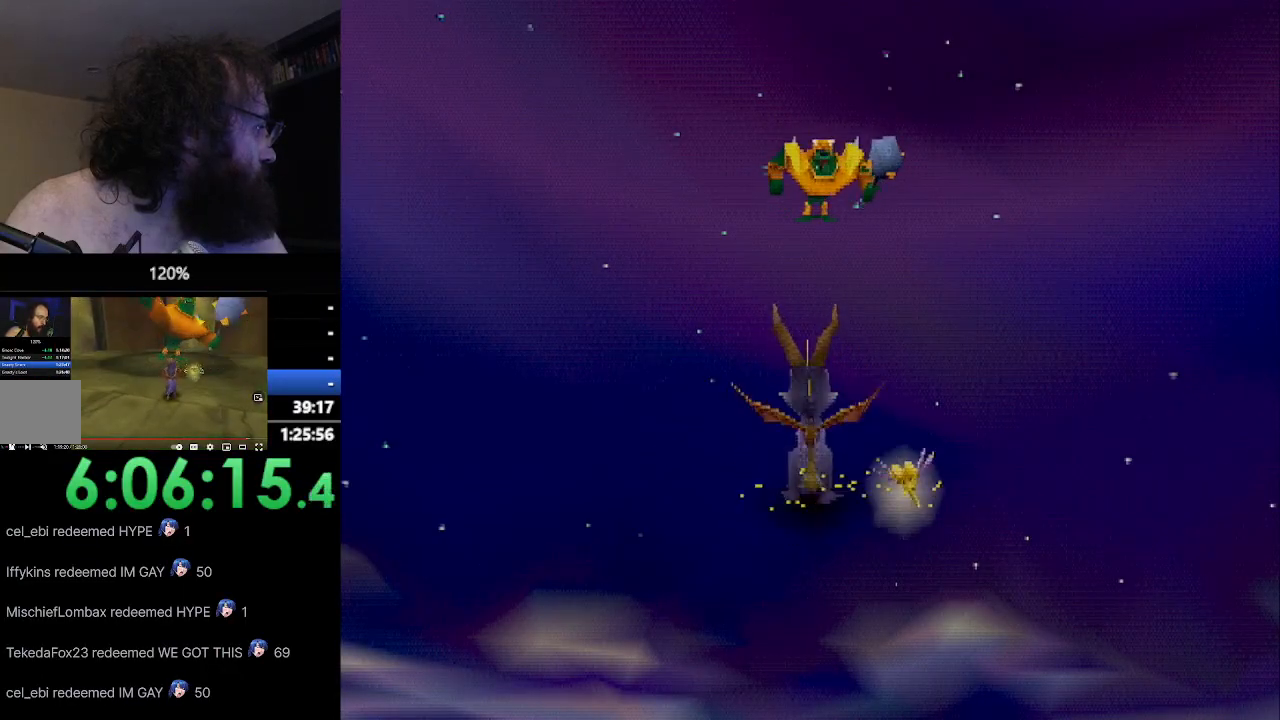
{"buttons": [], "left_stick": "center", "events": [[50, "left_stick", "up"], [117, "left_stick", "center"]]}